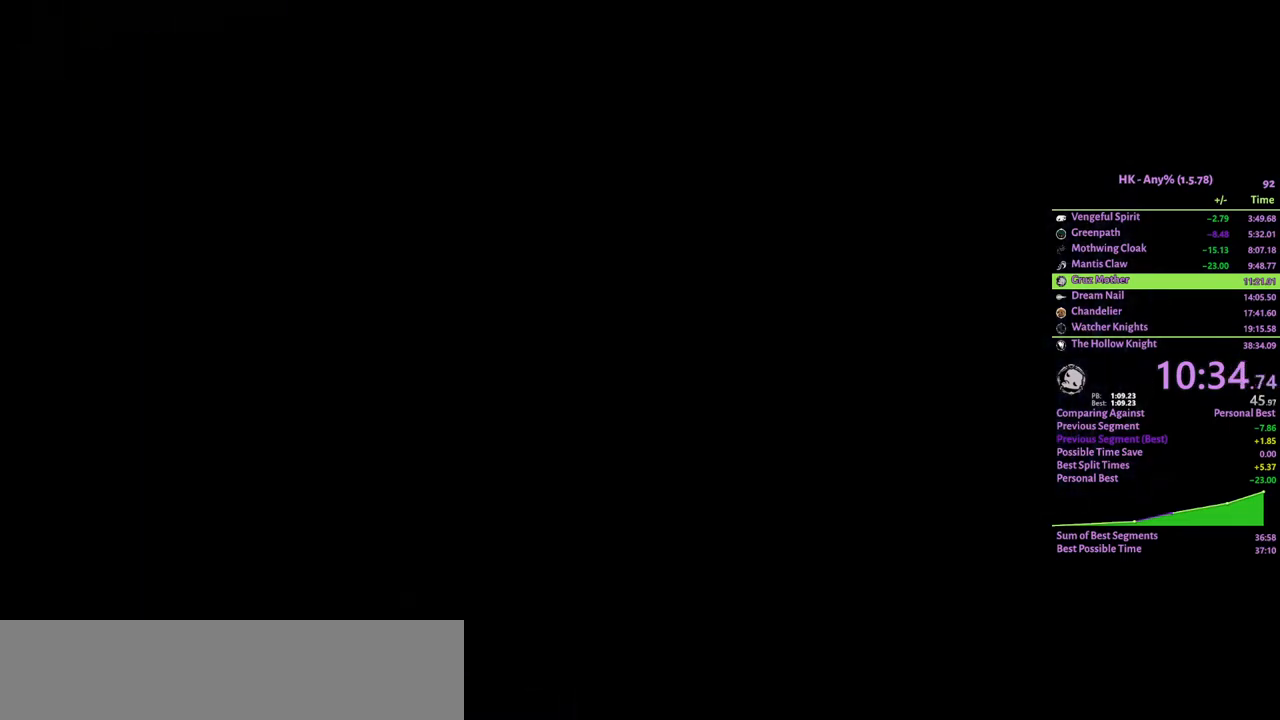
Gameplay with keyboard; each line is a JSON object with the keys held at the frame after it. "events" lists presses ("down") and releases ("up") of "a", "attack", "cloak", "crystal", "d", "dash", "focus", "inventory", "jump", "map", "s", "spell" and "w" between this image and that frame as [ms after this image, input, new state], when the widget could be followed in between. No other keys are recorded. Mouse input is not recorded. Key names are as the overlay labels them; some are game actions (e.g. jump) rather than physical keys.
{"keys": ["a"], "events": [[133, "cloak", "down"], [200, "cloak", "up"], [267, "cloak", "down"], [333, "cloak", "up"], [433, "cloak", "down"], [500, "cloak", "up"]]}
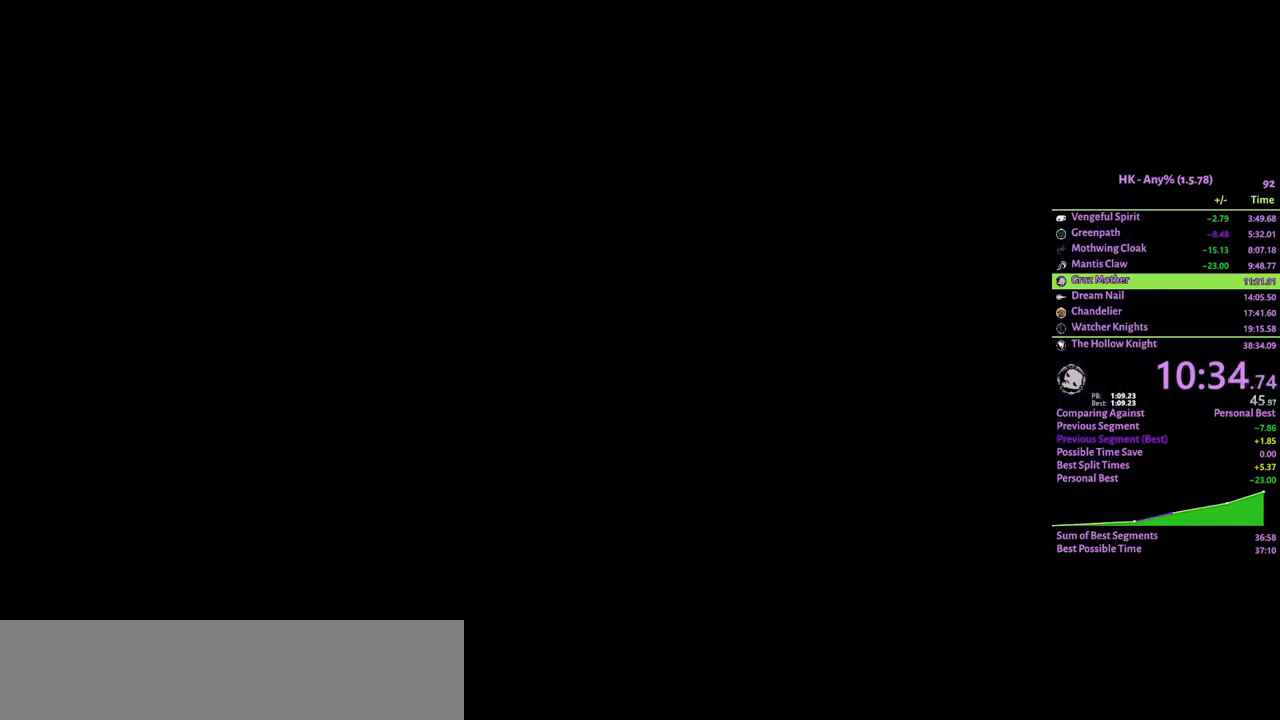
{"keys": ["a"], "events": [[67, "cloak", "down"], [133, "cloak", "up"], [233, "cloak", "down"], [300, "cloak", "up"], [367, "cloak", "down"], [467, "cloak", "up"]]}
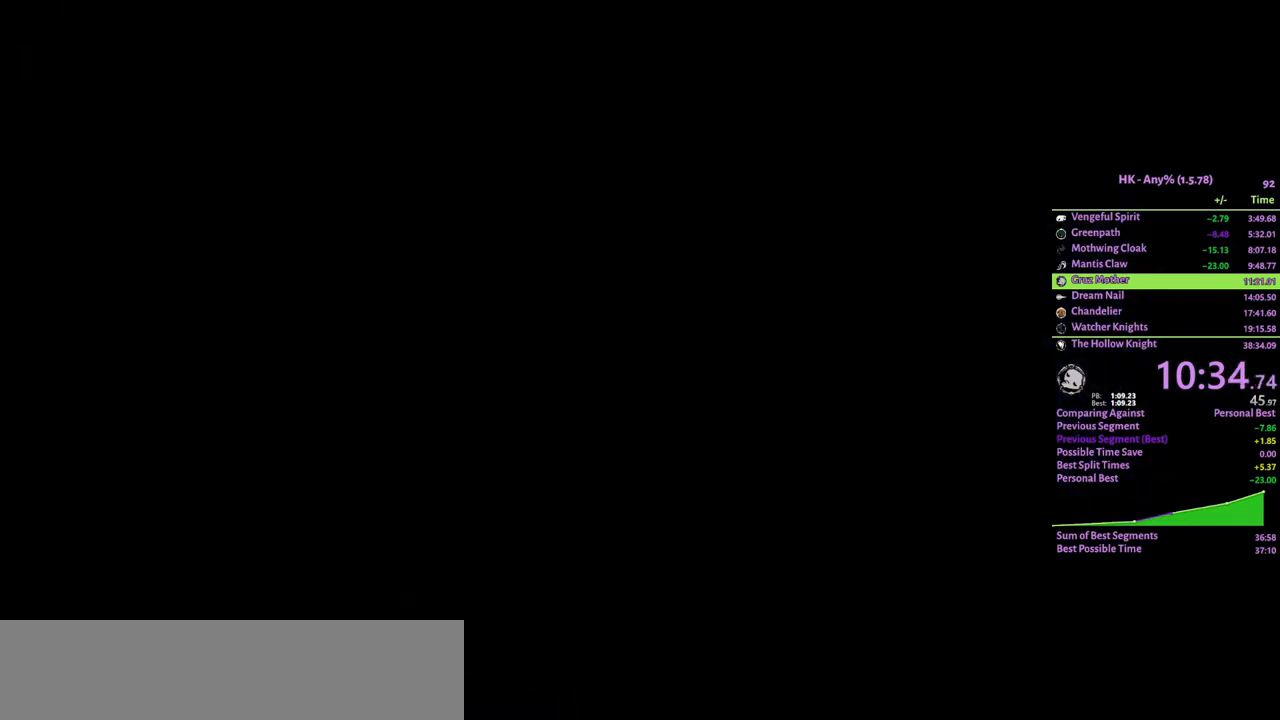
{"keys": ["a", "cloak"], "events": [[33, "cloak", "down"], [100, "cloak", "up"], [167, "cloak", "down"], [267, "cloak", "up"], [333, "cloak", "down"], [400, "cloak", "up"], [467, "cloak", "down"]]}
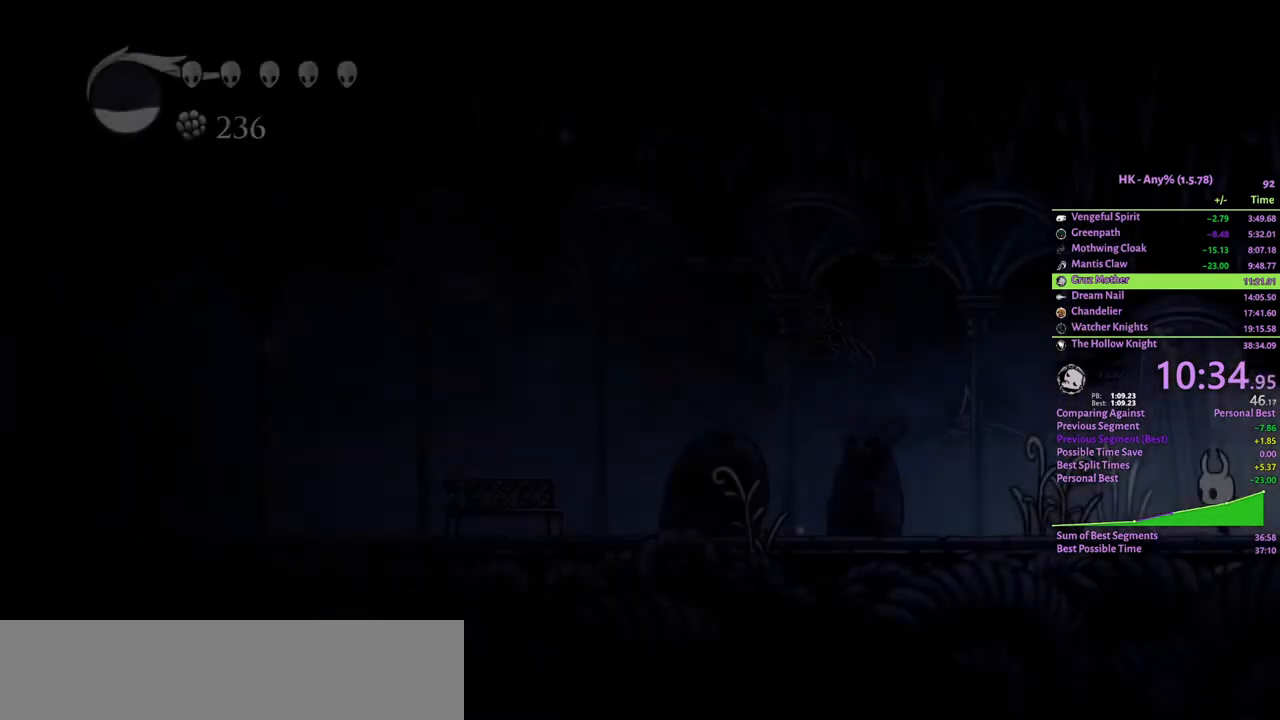
{"keys": ["a"], "events": [[67, "cloak", "up"], [100, "cloak", "down"], [200, "cloak", "up"], [267, "cloak", "down"], [367, "cloak", "up"], [400, "cloak", "down"], [500, "cloak", "up"]]}
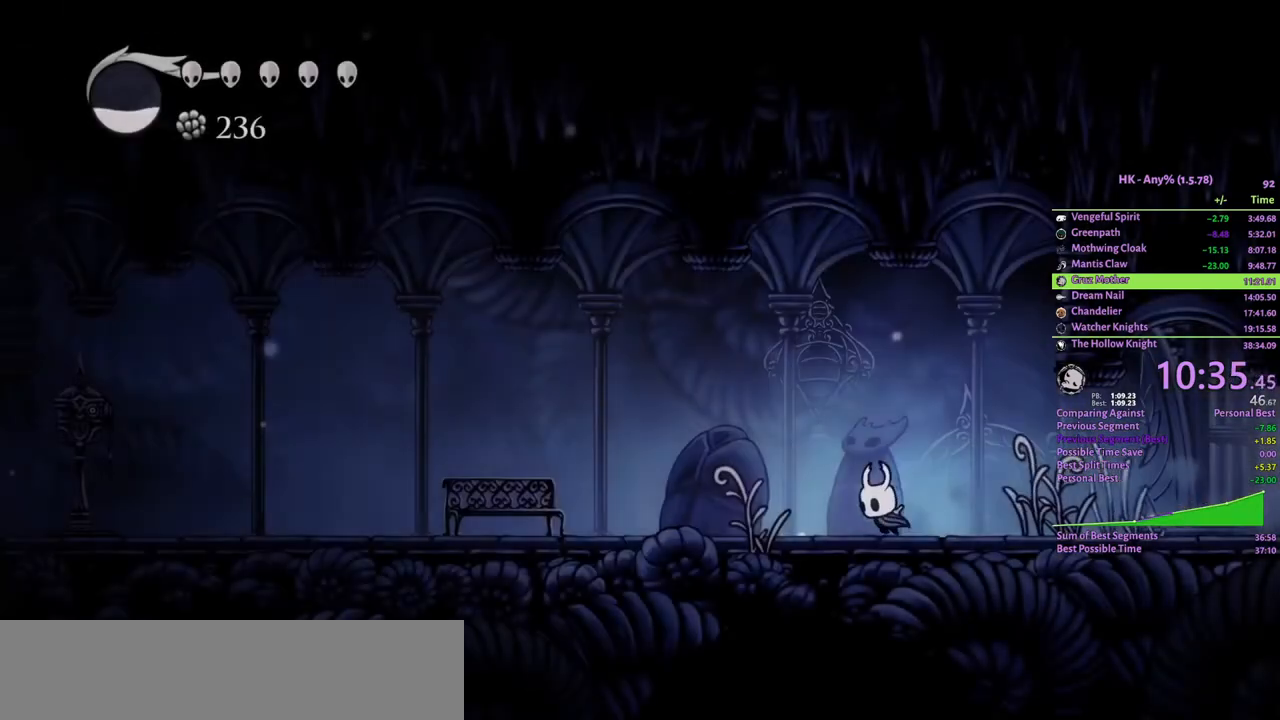
{"keys": ["a"], "events": [[167, "cloak", "down"], [267, "cloak", "up"], [300, "cloak", "down"], [433, "cloak", "up"]]}
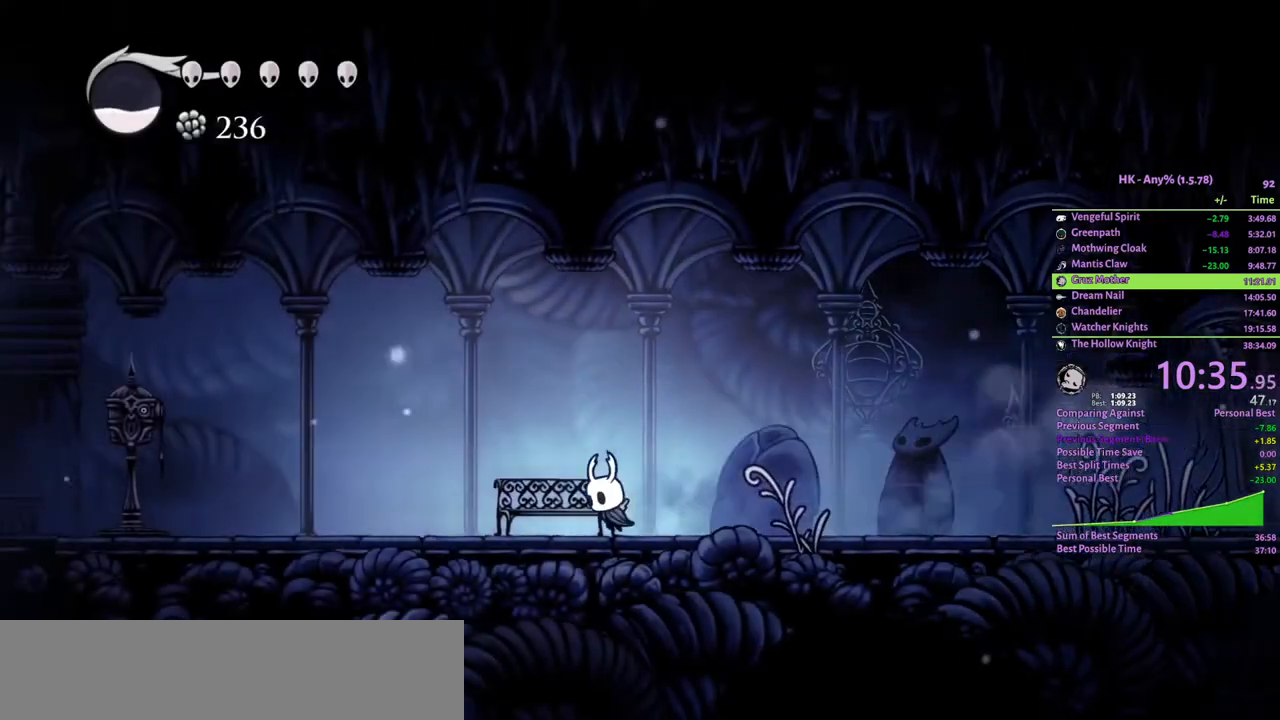
{"keys": ["a", "cloak"], "events": [[300, "cloak", "down"], [400, "cloak", "up"], [467, "cloak", "down"]]}
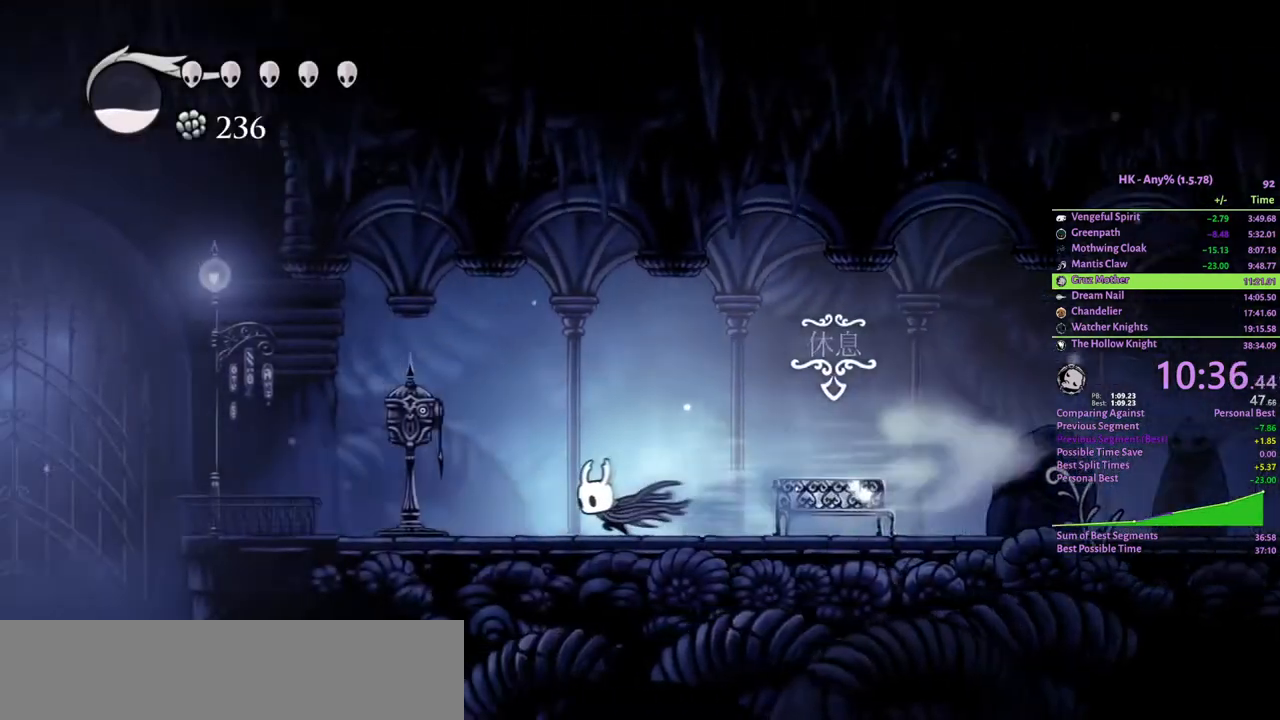
{"keys": [], "events": [[67, "cloak", "up"], [233, "w", "down"], [333, "a", "up"], [333, "w", "up"]]}
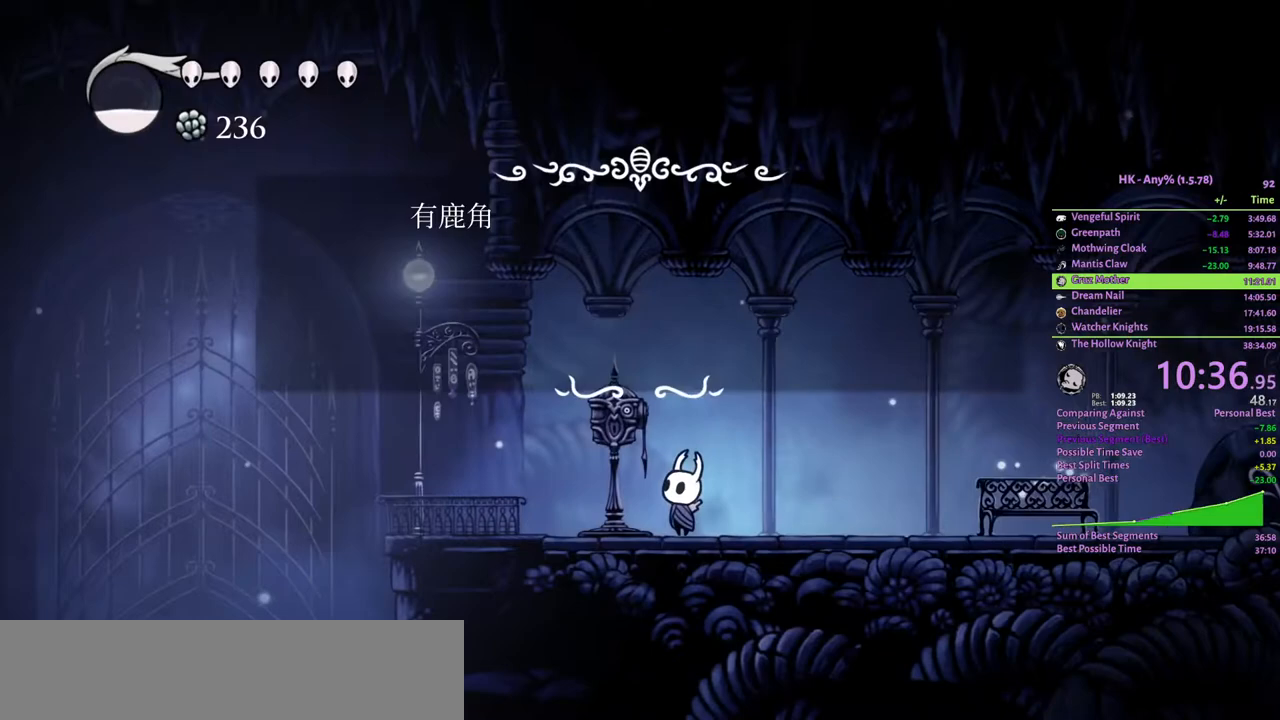
{"keys": [], "events": []}
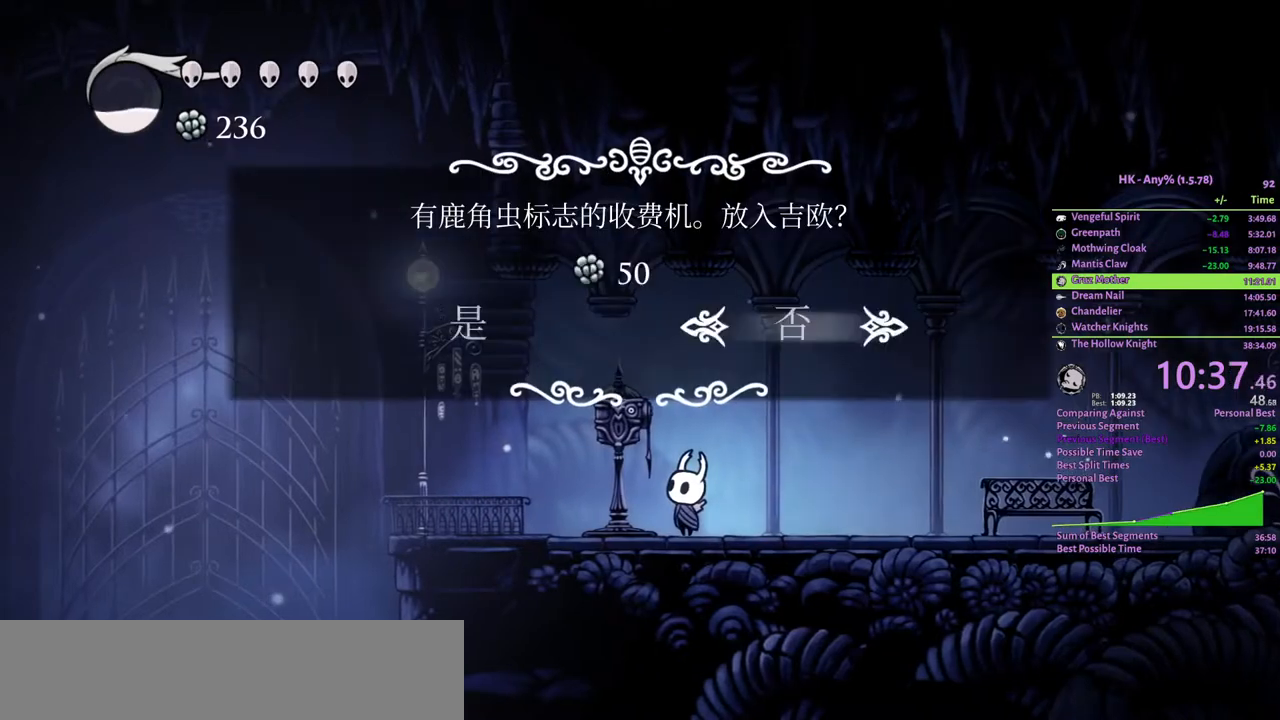
{"keys": [], "events": [[133, "a", "down"], [200, "crystal", "down"], [233, "a", "up"], [300, "crystal", "up"], [367, "crystal", "down"], [467, "crystal", "up"]]}
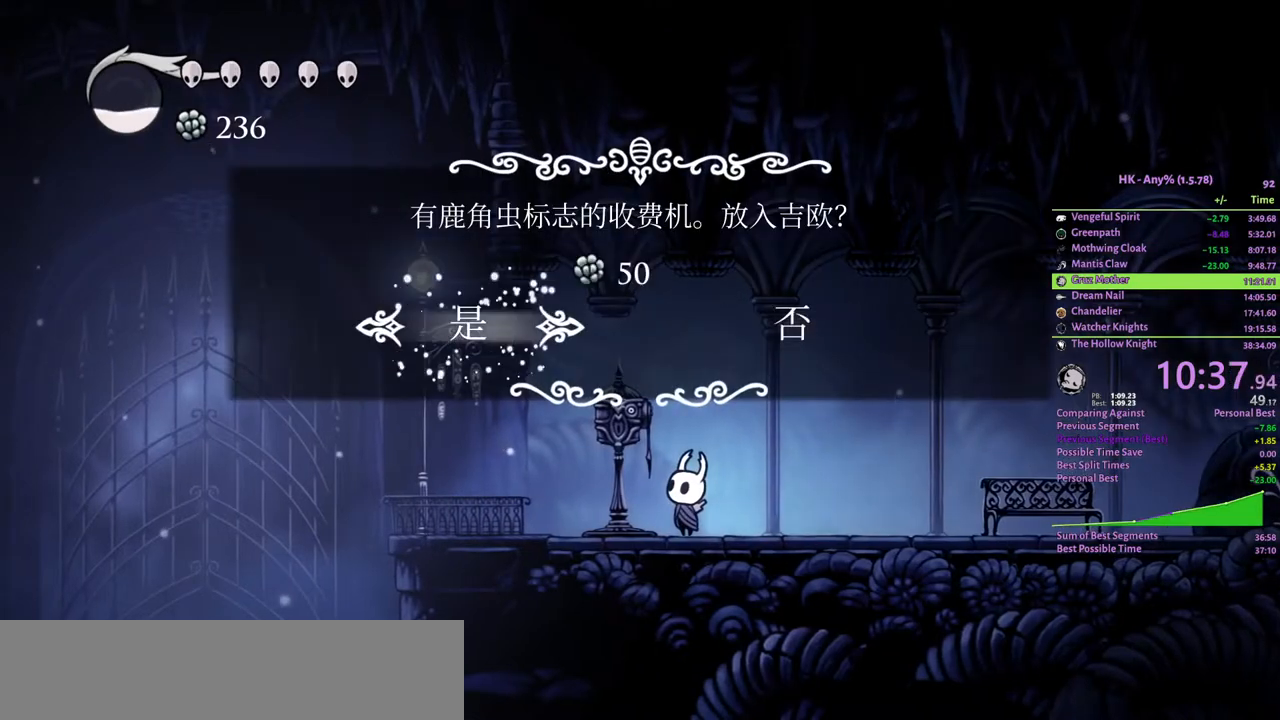
{"keys": ["cloak", "d"], "events": [[67, "d", "down"], [233, "cloak", "down"], [300, "cloak", "up"], [367, "cloak", "down"], [467, "cloak", "up"], [500, "cloak", "down"]]}
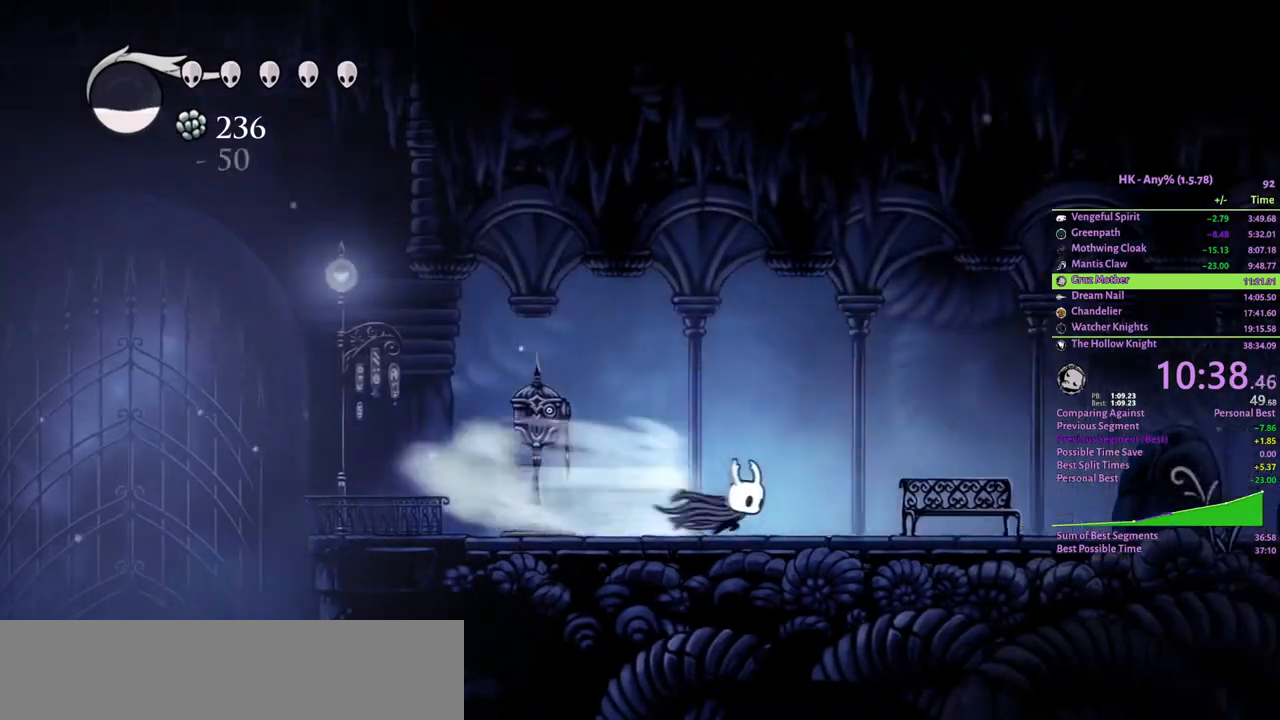
{"keys": ["d"], "events": [[100, "cloak", "up"], [433, "cloak", "down"], [500, "cloak", "up"]]}
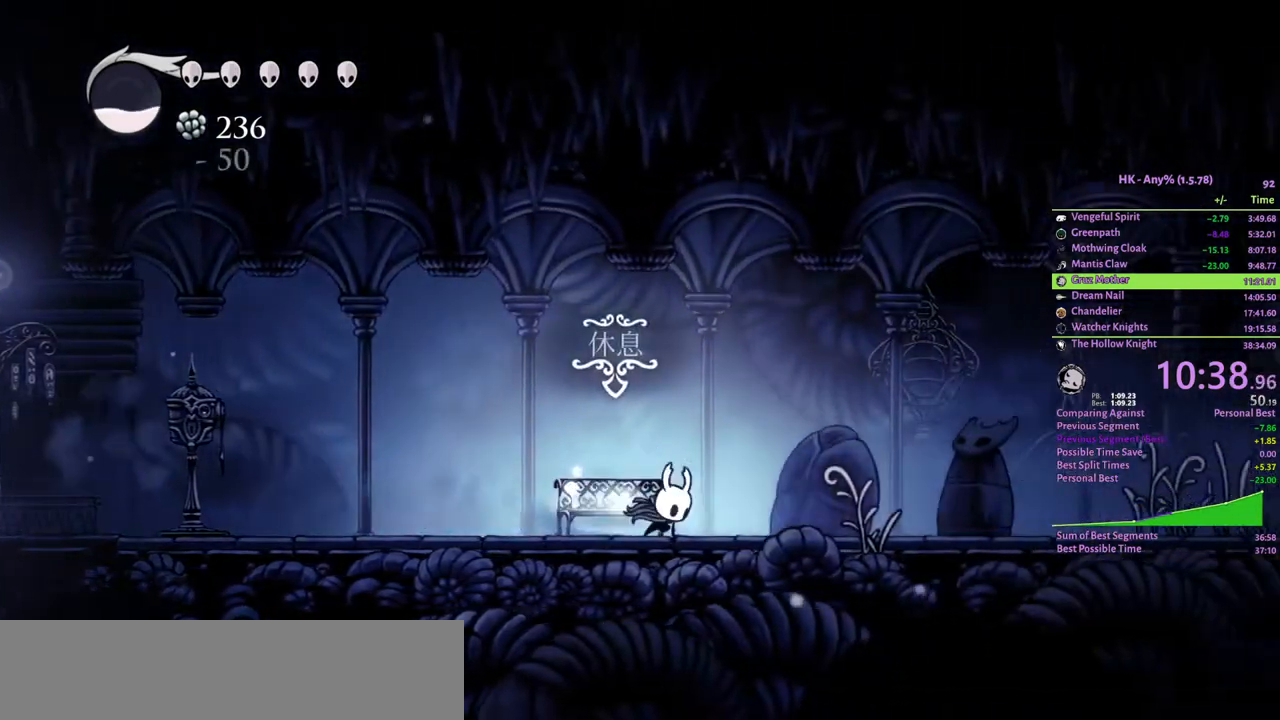
{"keys": ["d"], "events": [[67, "cloak", "down"], [133, "cloak", "up"]]}
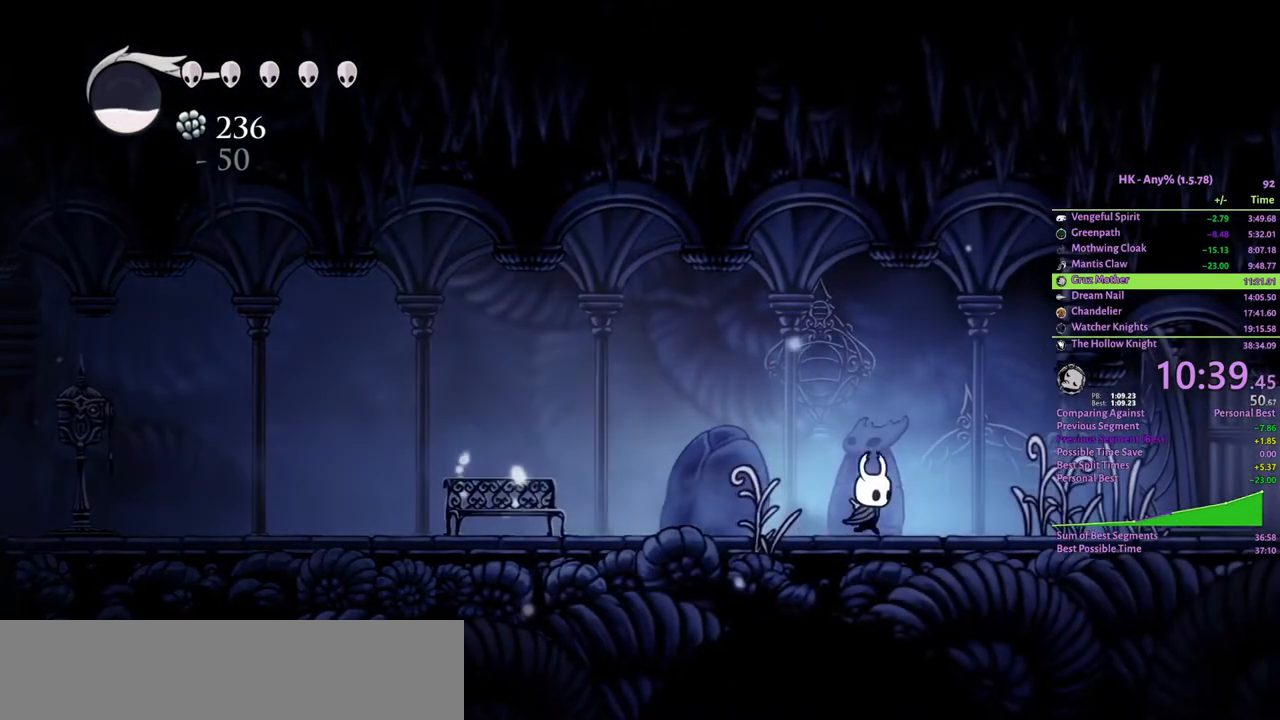
{"keys": ["d"], "events": [[33, "cloak", "down"], [333, "cloak", "up"]]}
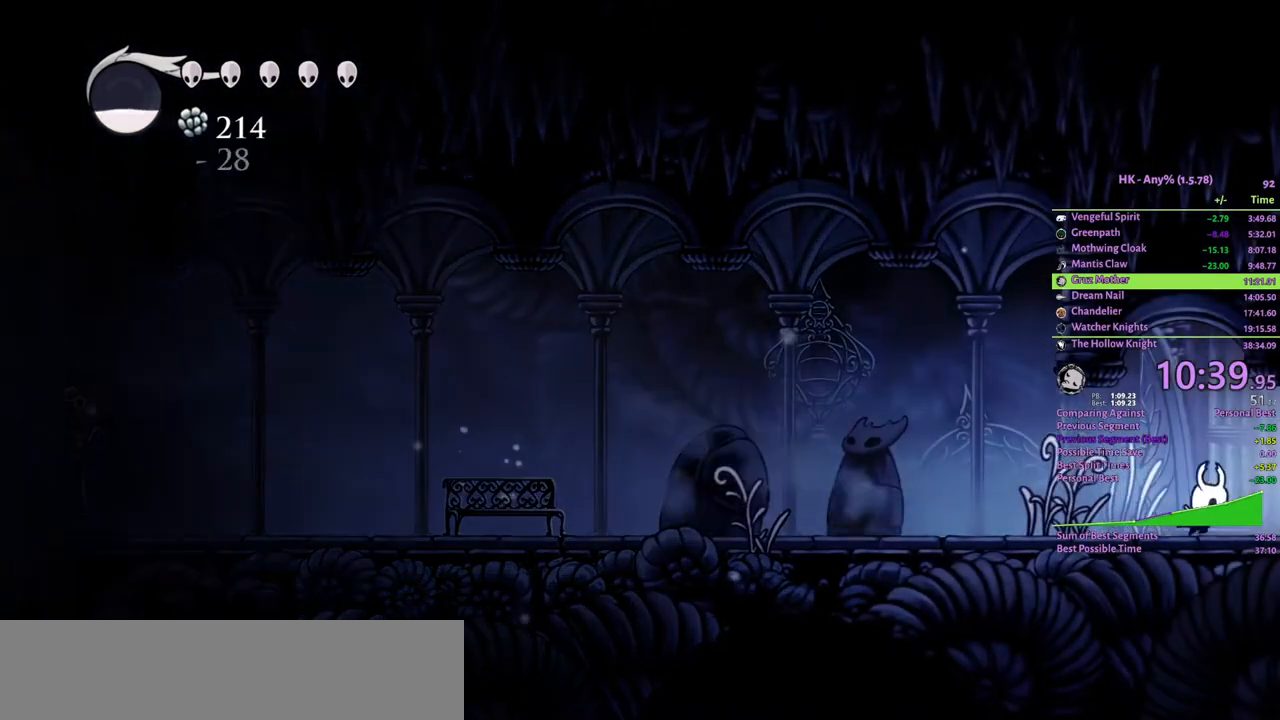
{"keys": ["cloak", "d"], "events": [[100, "cloak", "down"], [167, "cloak", "up"], [233, "cloak", "down"], [333, "cloak", "up"], [400, "cloak", "down"]]}
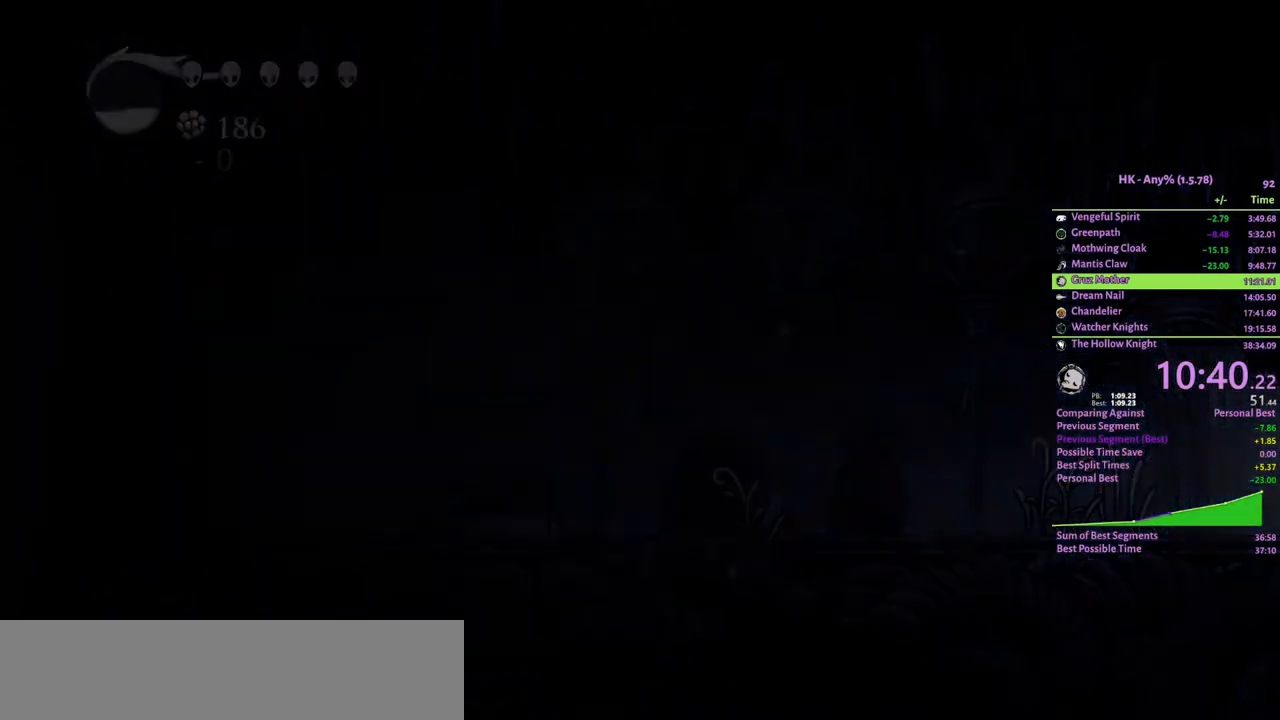
{"keys": ["d"], "events": [[33, "cloak", "up"]]}
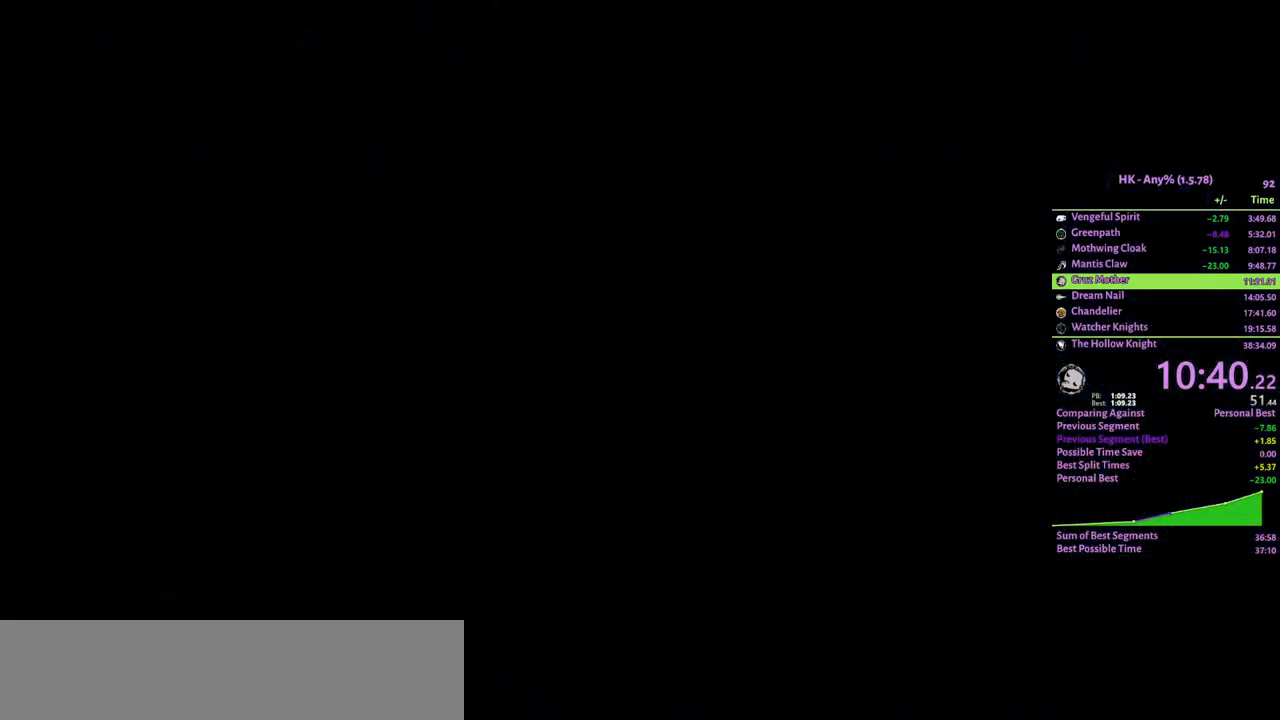
{"keys": ["d"], "events": []}
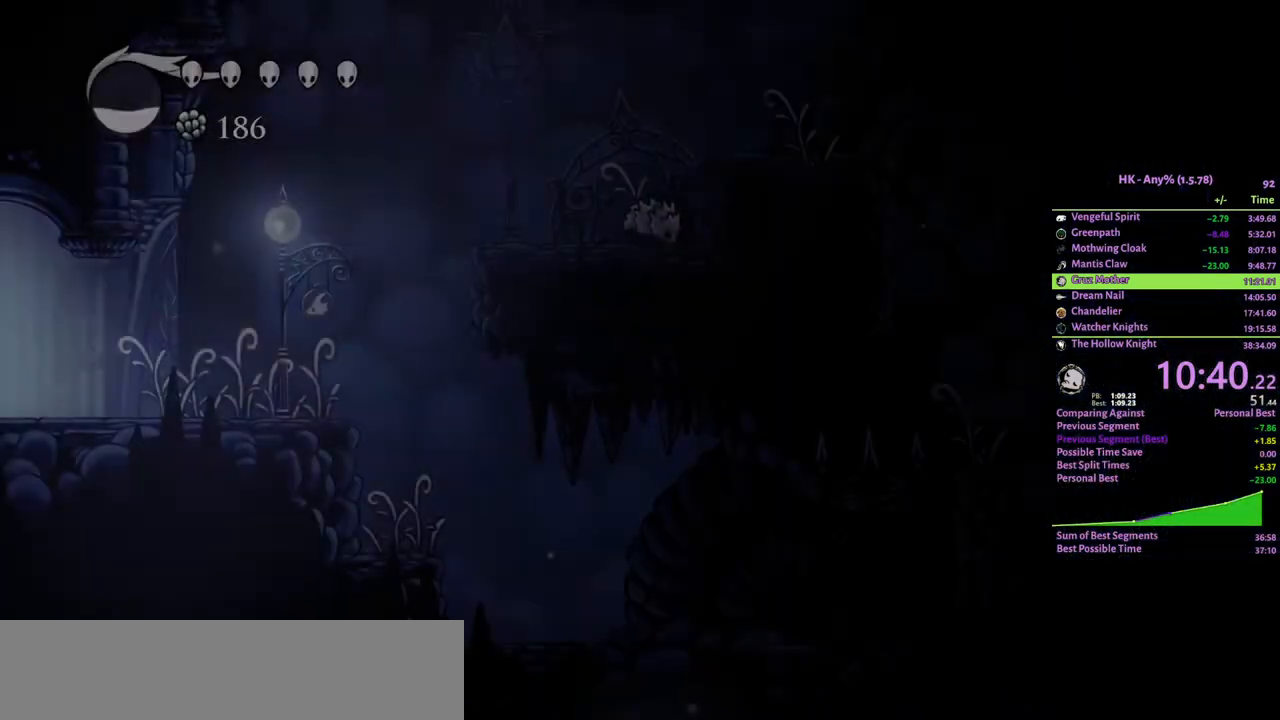
{"keys": ["d"], "events": []}
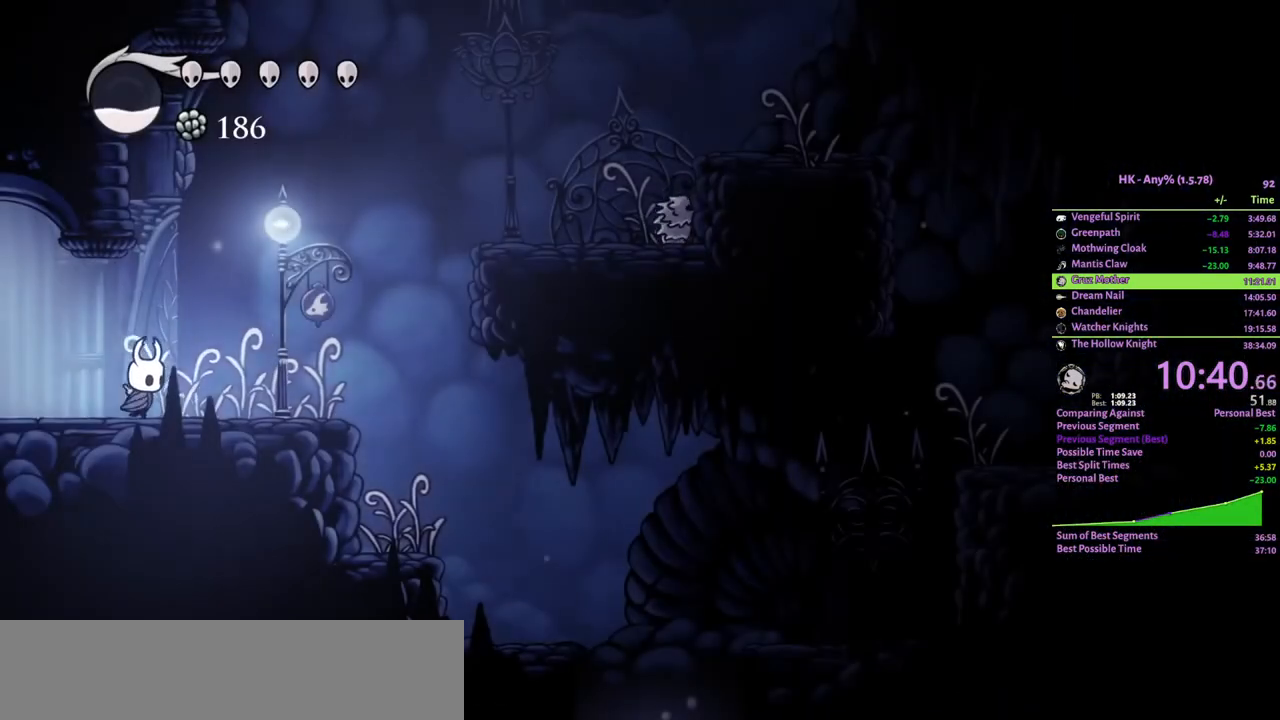
{"keys": ["d"], "events": [[100, "cloak", "down"], [267, "cloak", "up"]]}
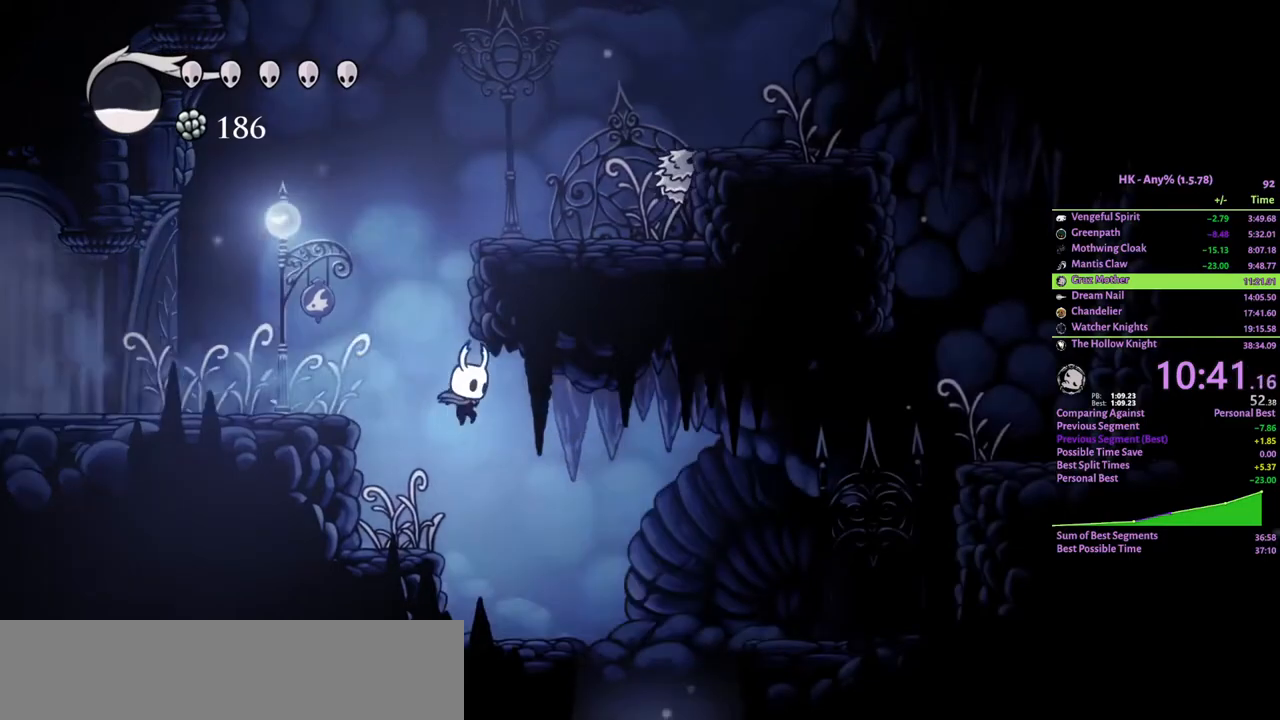
{"keys": ["attack"], "events": [[400, "a", "down"], [400, "d", "up"], [433, "attack", "down"], [500, "a", "up"]]}
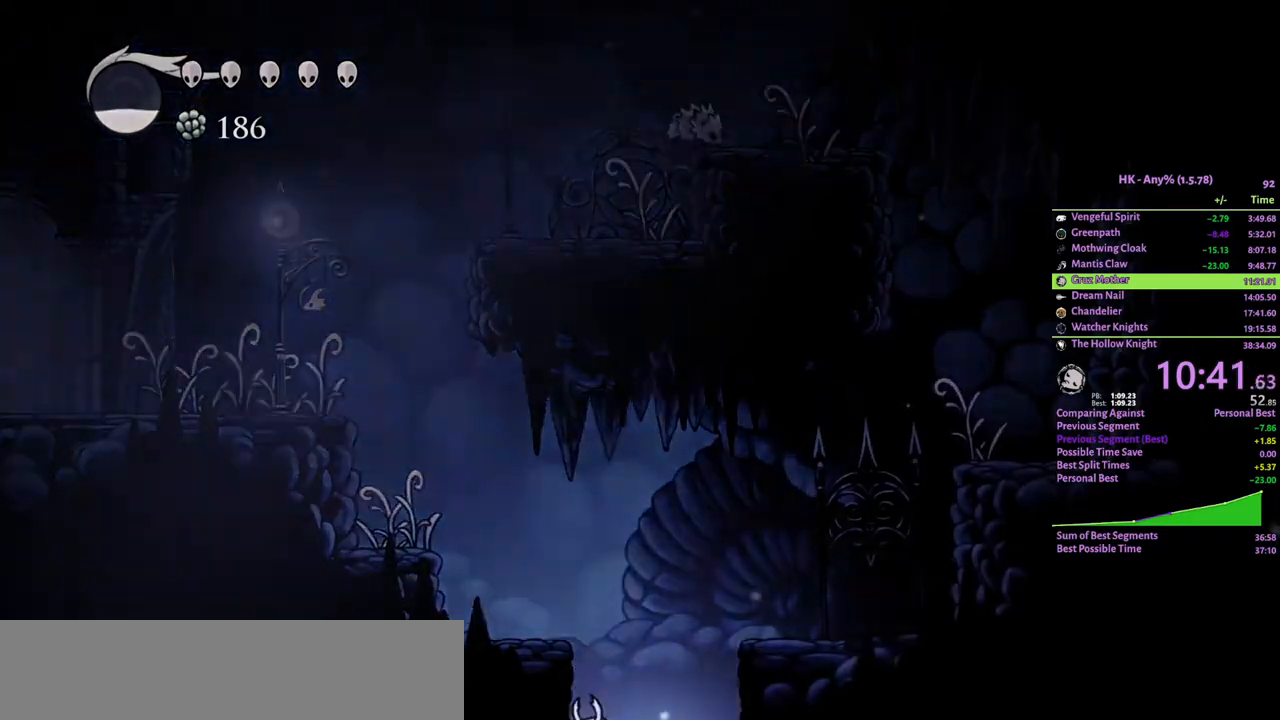
{"keys": [], "events": [[33, "attack", "up"]]}
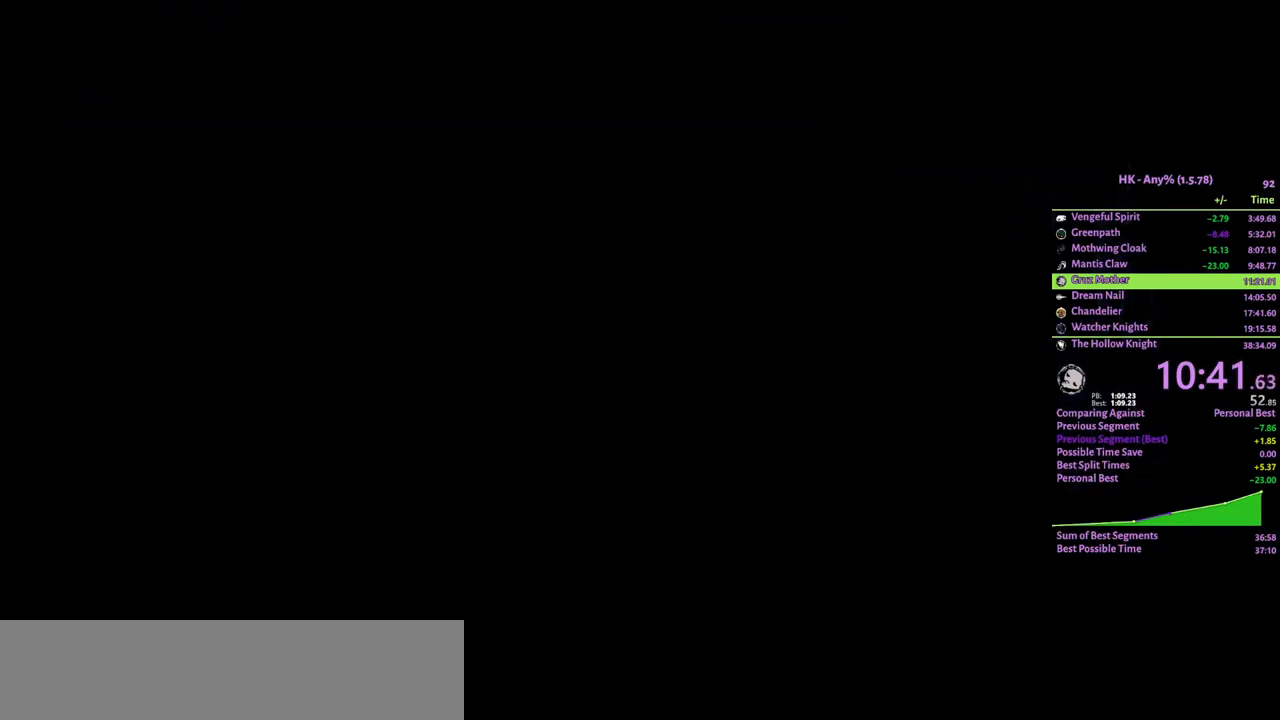
{"keys": [], "events": []}
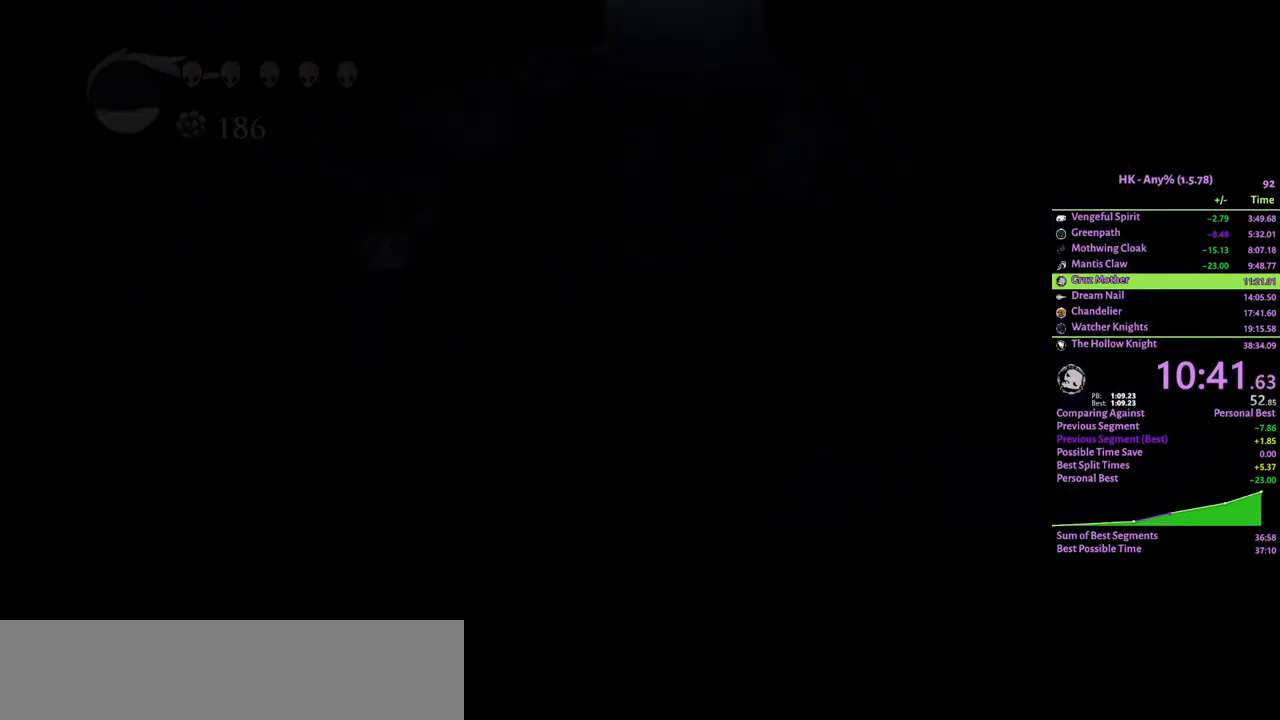
{"keys": [], "events": []}
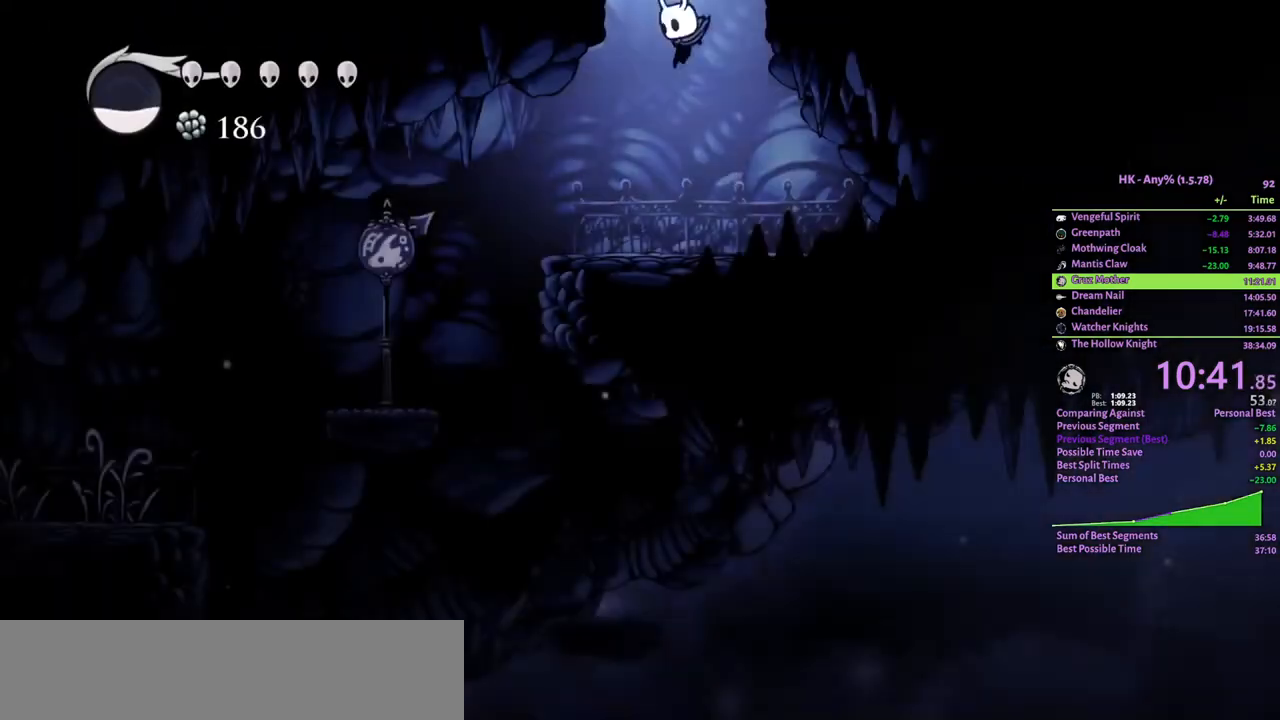
{"keys": [], "events": [[200, "cloak", "down"], [300, "cloak", "up"]]}
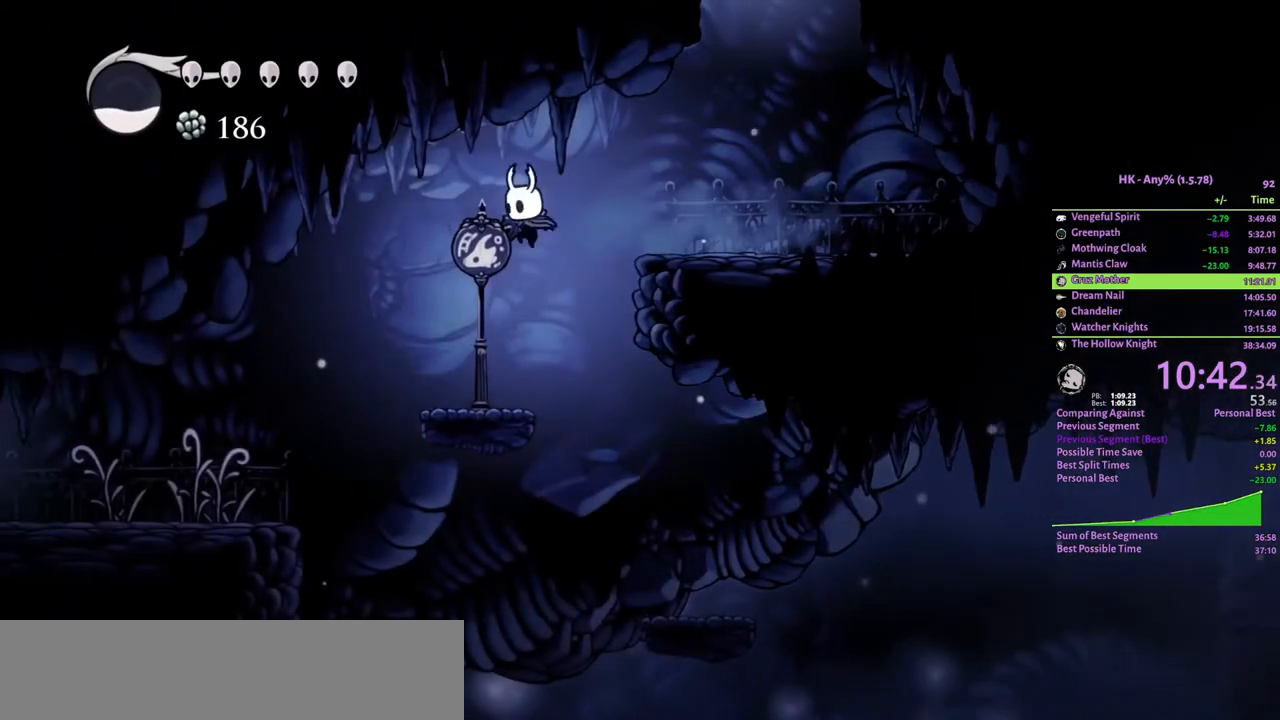
{"keys": [], "events": [[33, "d", "down"], [300, "a", "down"], [300, "d", "up"], [400, "a", "up"]]}
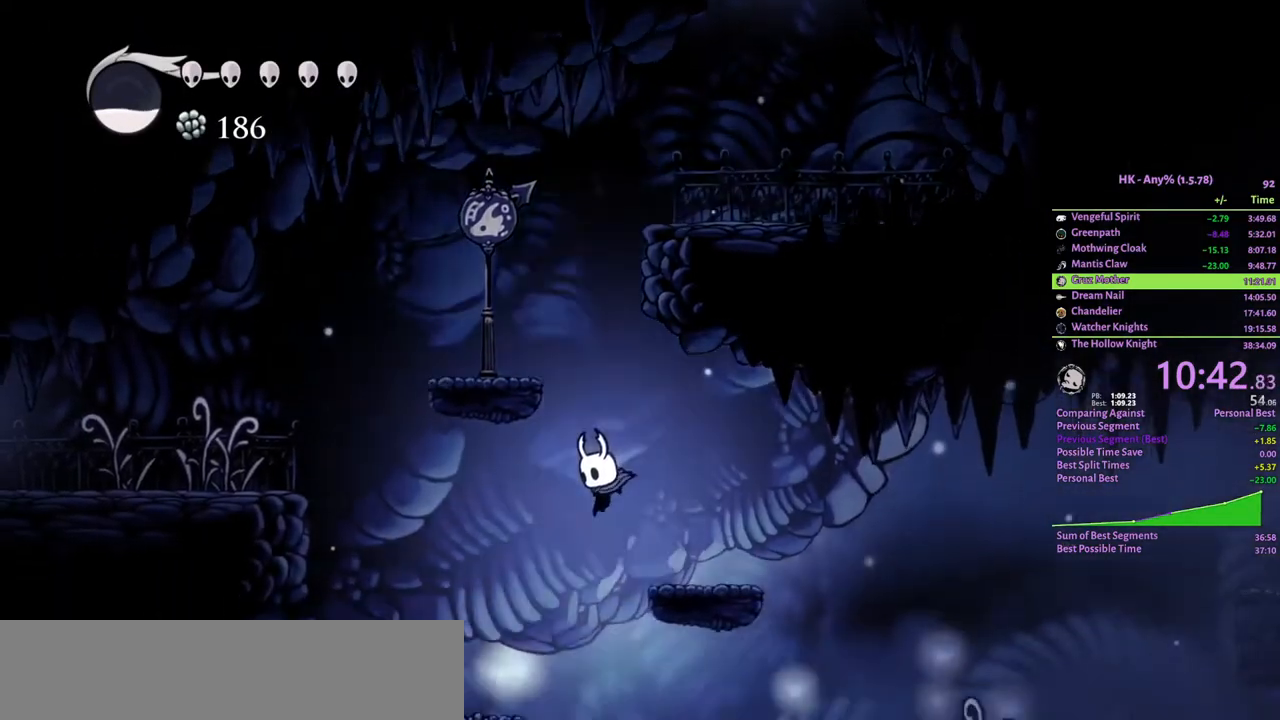
{"keys": ["attack"], "events": [[467, "attack", "down"]]}
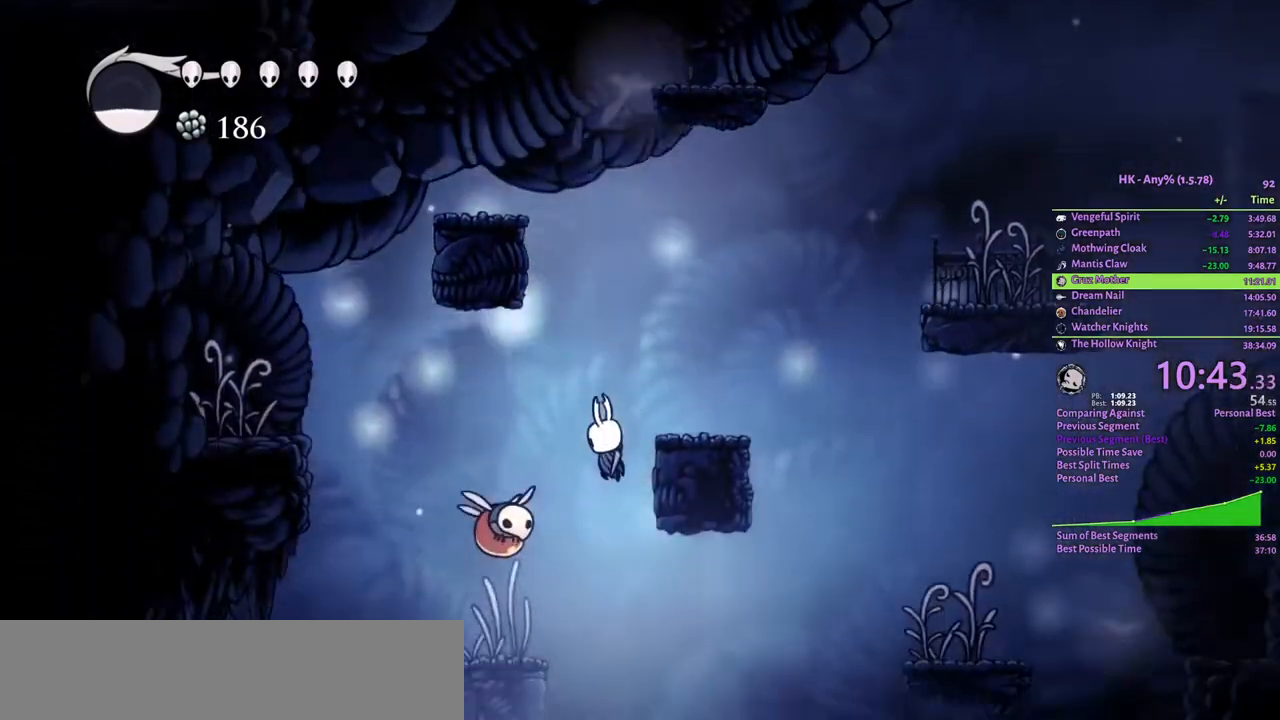
{"keys": ["d"], "events": [[67, "attack", "up"], [467, "d", "down"]]}
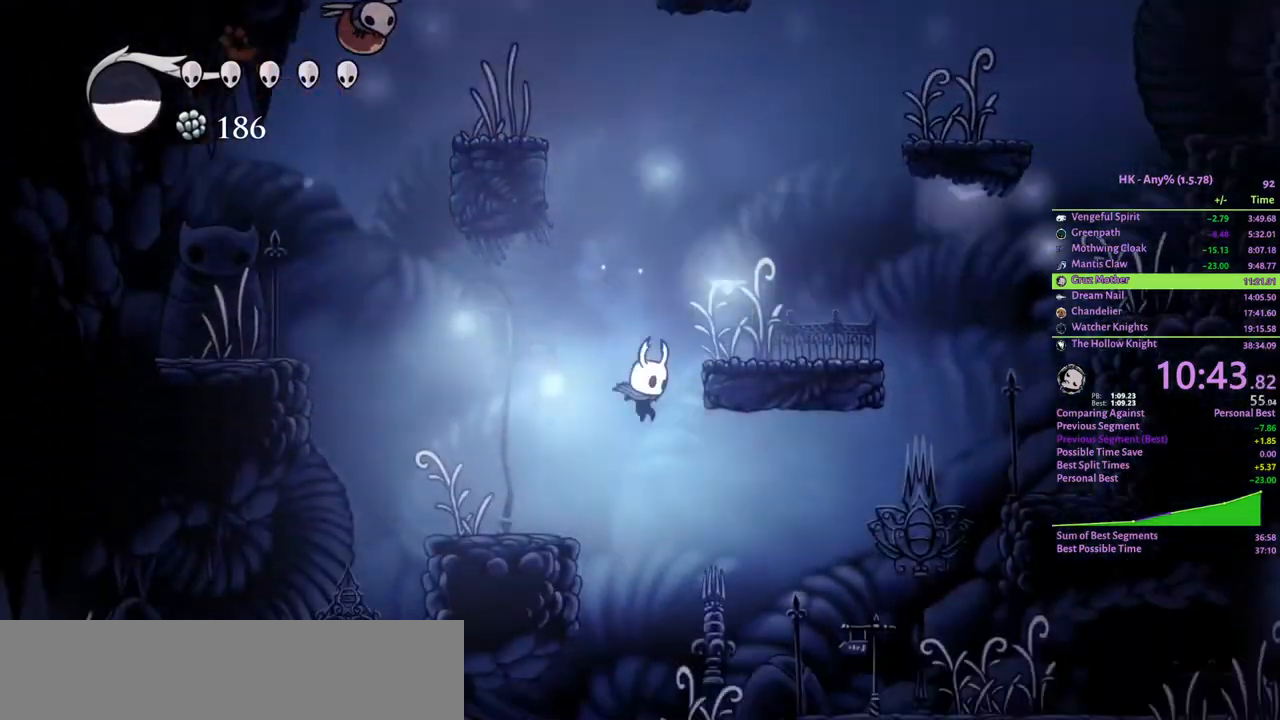
{"keys": ["d"], "events": [[200, "cloak", "down"], [367, "cloak", "up"]]}